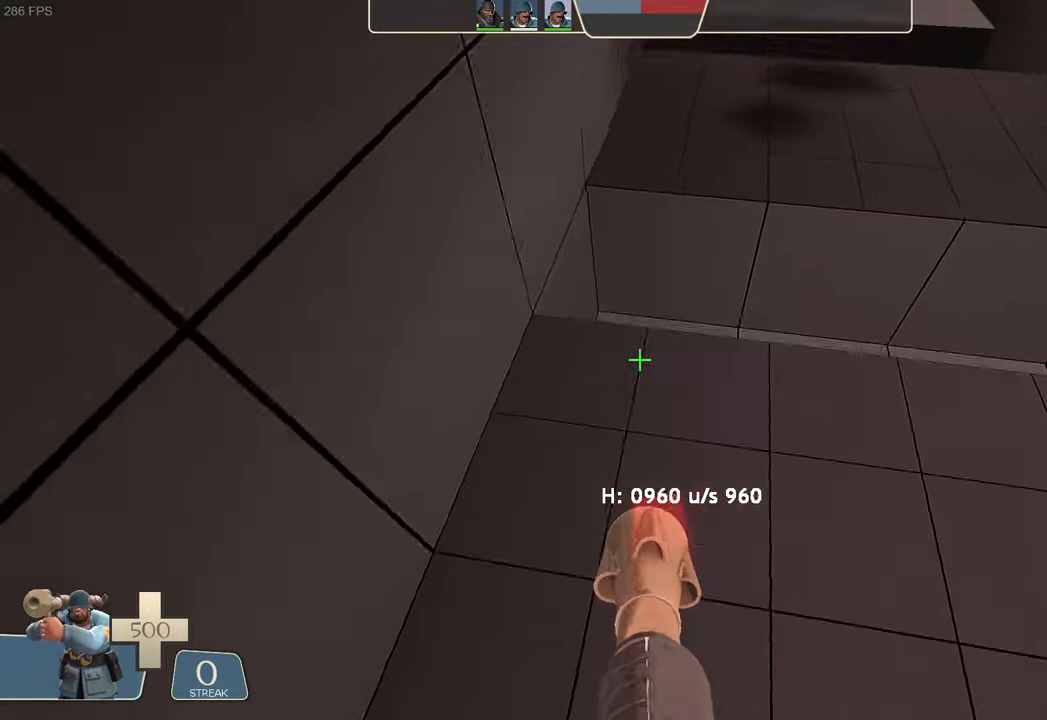
Gameplay with a controller (Xbox layout); each line is a JSON object with the inputs held at the frame after it (dt_ms = milliseconds from this image to that frame). "events" lists button and stick changes between this image and that frame as [ms after this image, input, new state], when the widget could be followed in between. Not read: L3 R3 SELECT START.
{"dt_ms": 500, "buttons": ["L1", "R2"], "left_stick": "right", "right_stick": "down", "events": [[133, "right_stick", "center"], [166, "left_stick", "right"], [250, "right_stick", "up-right"], [350, "R2", "down"], [350, "right_stick", "center"], [400, "right_stick", "down"]]}
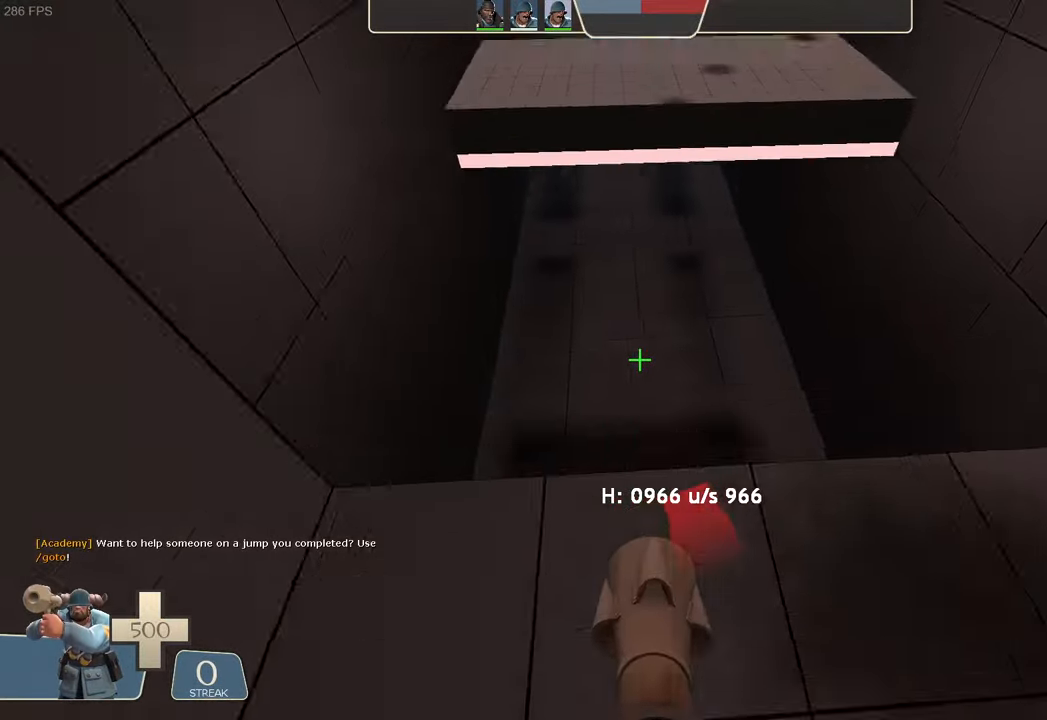
{"dt_ms": 500, "buttons": ["L1"], "left_stick": "center", "right_stick": "center", "events": [[33, "R2", "up"], [83, "left_stick", "center"], [100, "right_stick", "center"]]}
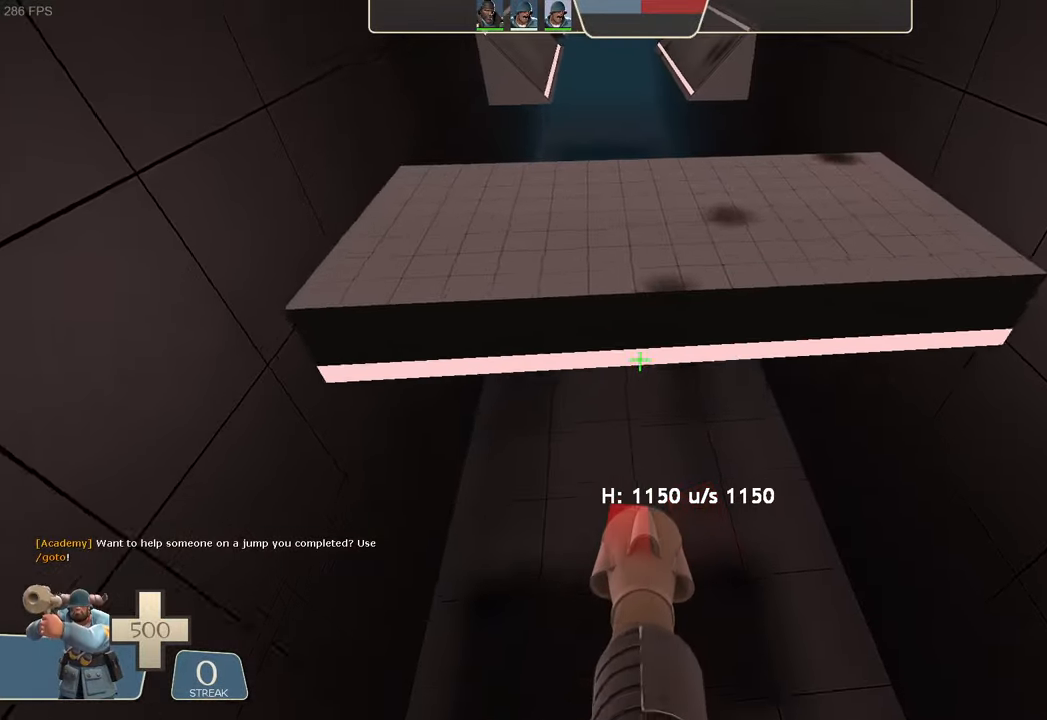
{"dt_ms": 500, "buttons": ["L1", "R2"], "left_stick": "center", "right_stick": "up", "events": [[417, "right_stick", "up"], [483, "R2", "down"]]}
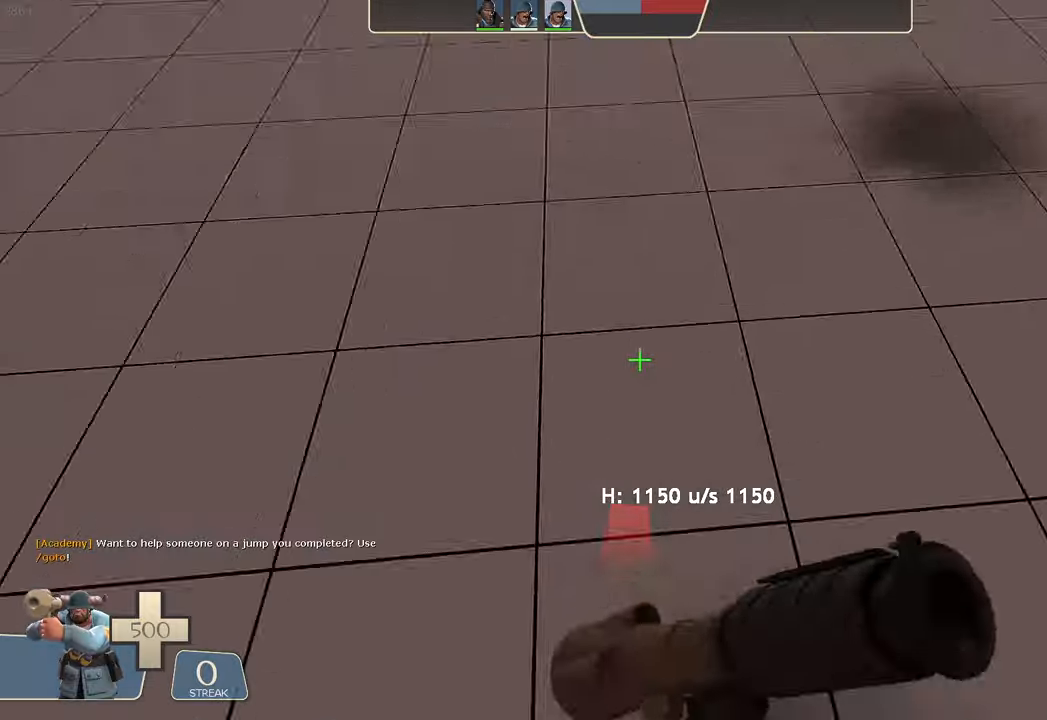
{"dt_ms": 500, "buttons": ["L1"], "left_stick": "right", "right_stick": "down-right", "events": [[33, "right_stick", "down"], [133, "R2", "up"], [200, "right_stick", "center"], [317, "left_stick", "right"], [333, "right_stick", "down-right"]]}
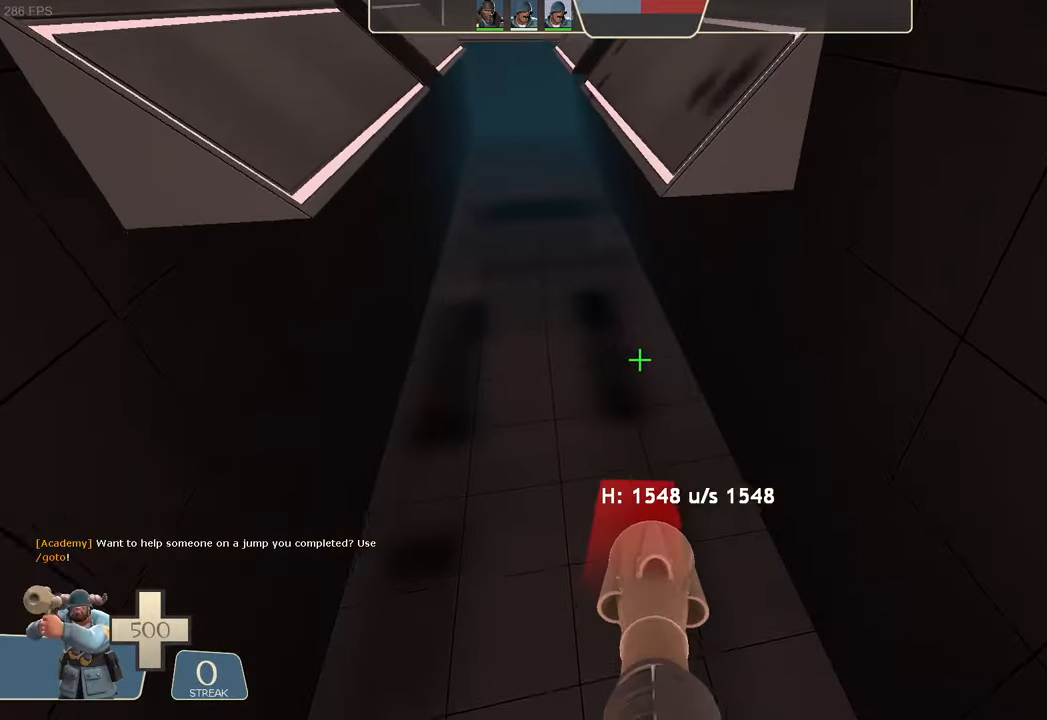
{"dt_ms": 500, "buttons": ["L1"], "left_stick": "left", "right_stick": "left", "events": [[67, "right_stick", "center"], [183, "left_stick", "center"], [450, "right_stick", "left"], [483, "left_stick", "left"]]}
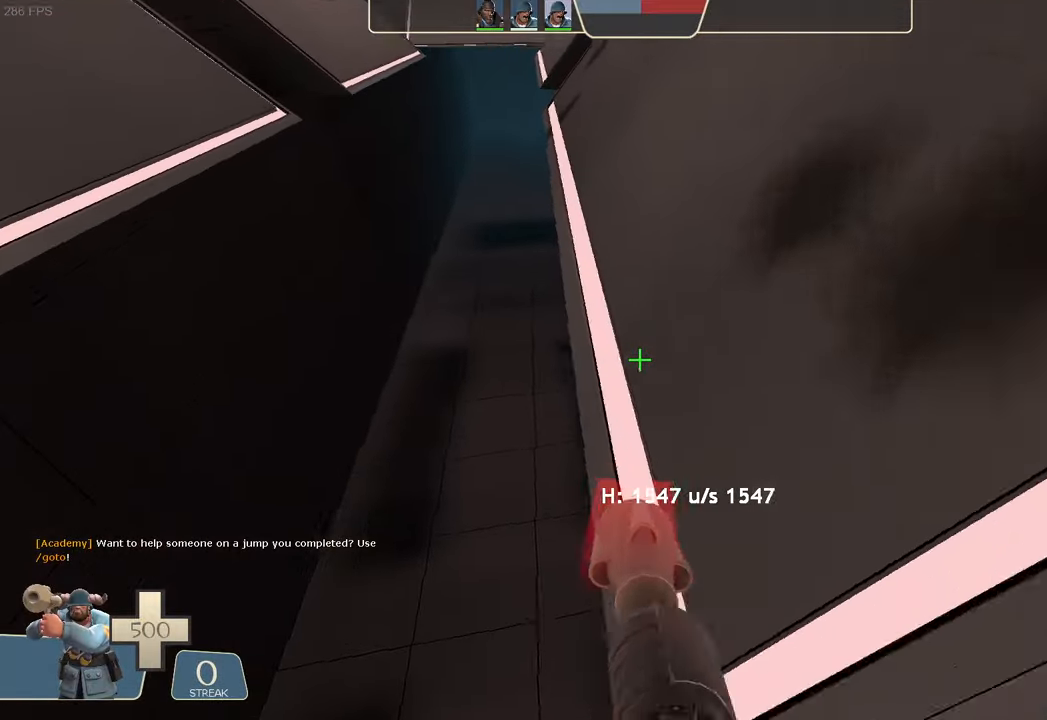
{"dt_ms": 500, "buttons": ["L1"], "left_stick": "right", "right_stick": "down-right", "events": [[100, "right_stick", "up"], [133, "left_stick", "up-right"], [250, "R2", "down"], [267, "right_stick", "down-left"], [283, "left_stick", "right"], [467, "R2", "up"], [467, "right_stick", "down-right"]]}
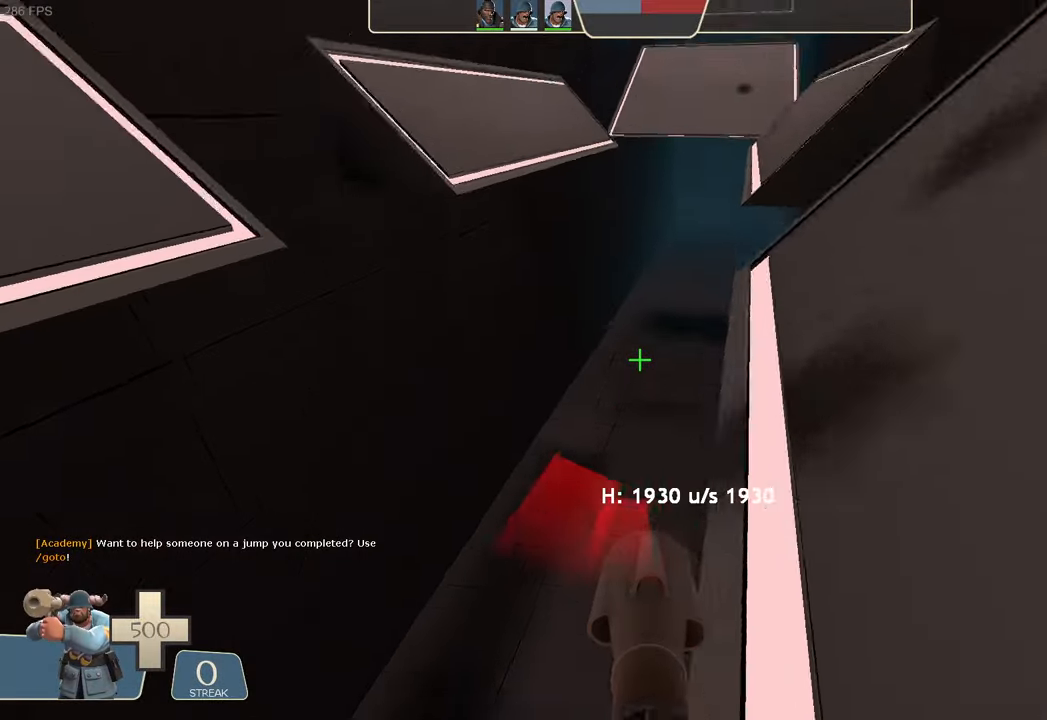
{"dt_ms": 500, "buttons": ["L1"], "left_stick": "right", "right_stick": "up-right", "events": [[200, "A", "down"], [217, "A", "up"], [433, "right_stick", "up-right"]]}
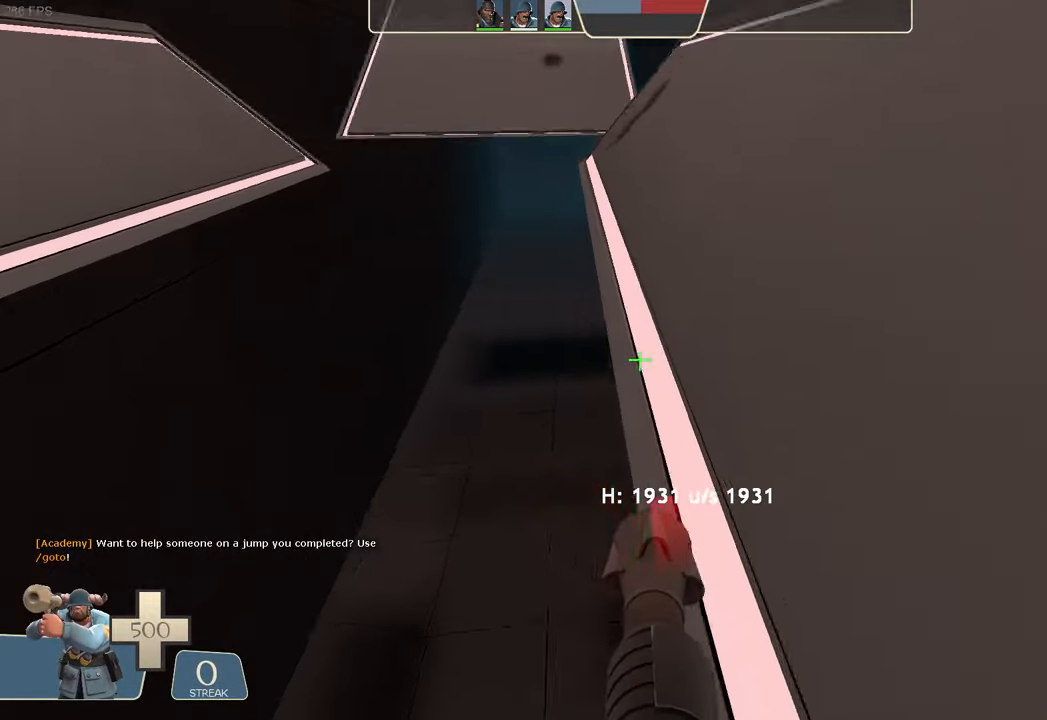
{"dt_ms": 500, "buttons": ["L1"], "left_stick": "center", "right_stick": "center", "events": [[17, "right_stick", "center"], [100, "right_stick", "up"], [133, "R2", "down"], [200, "right_stick", "down-left"], [267, "left_stick", "up"], [300, "R2", "up"], [333, "left_stick", "center"], [350, "right_stick", "center"]]}
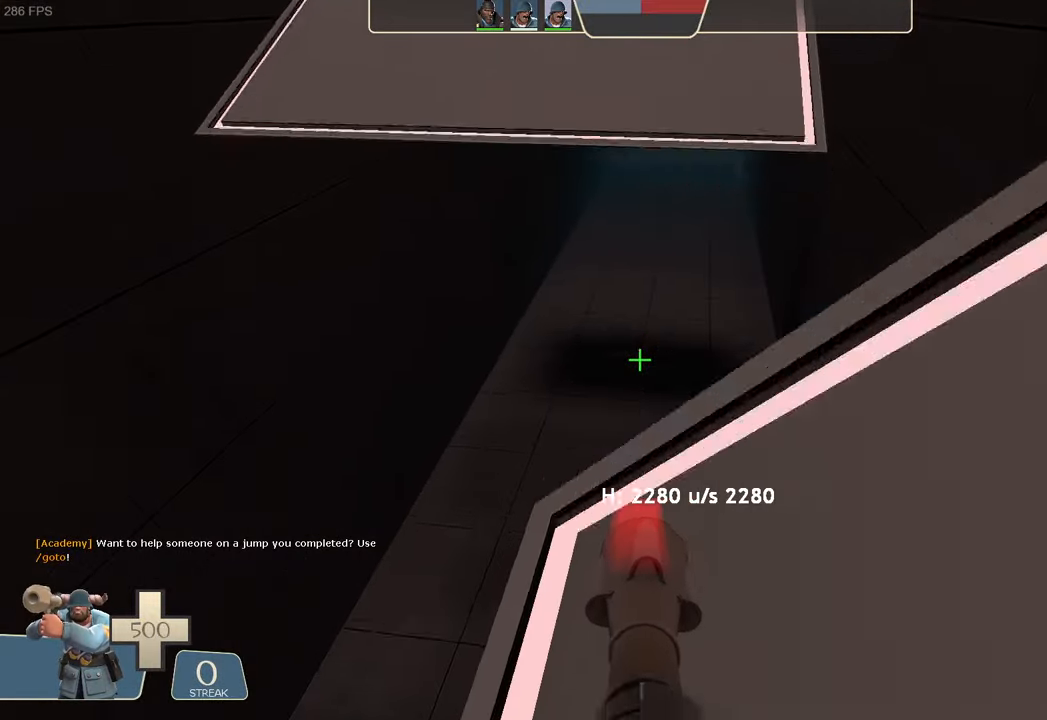
{"dt_ms": 500, "buttons": ["L1", "R2"], "left_stick": "up-left", "right_stick": "down", "events": [[300, "right_stick", "up"], [333, "left_stick", "up-left"], [350, "A", "down"], [367, "A", "up"], [467, "R2", "down"], [500, "right_stick", "down"]]}
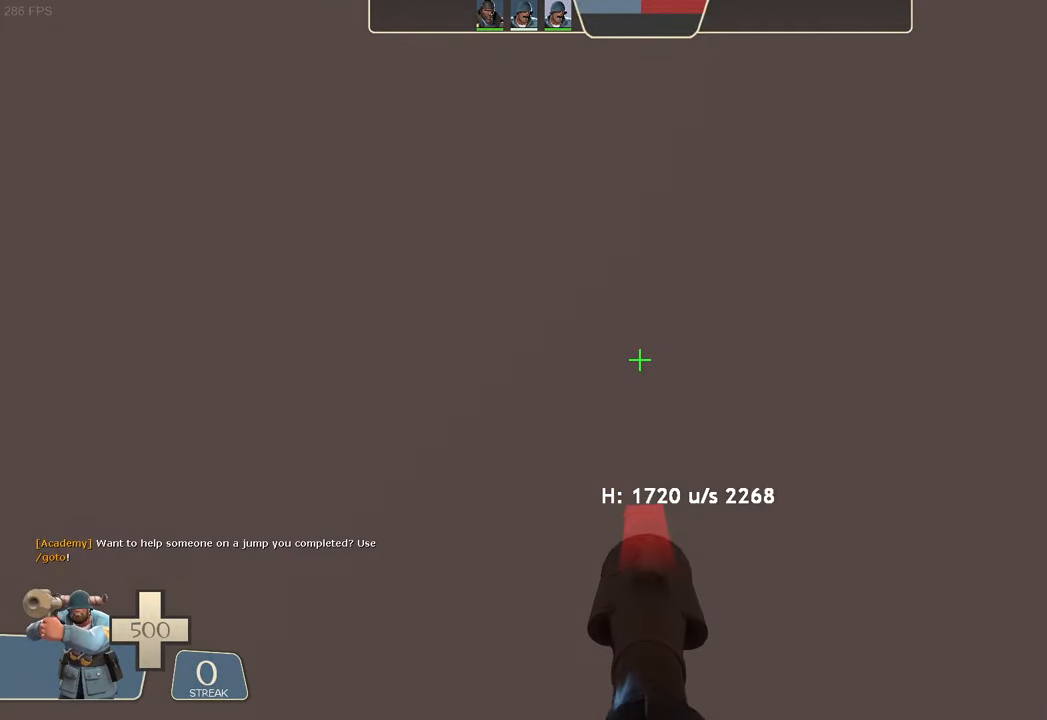
{"dt_ms": 500, "buttons": ["L1"], "left_stick": "center", "right_stick": "center", "events": [[17, "left_stick", "up"], [133, "left_stick", "up-right"], [217, "right_stick", "center"], [300, "R2", "up"], [317, "left_stick", "right"], [500, "left_stick", "center"]]}
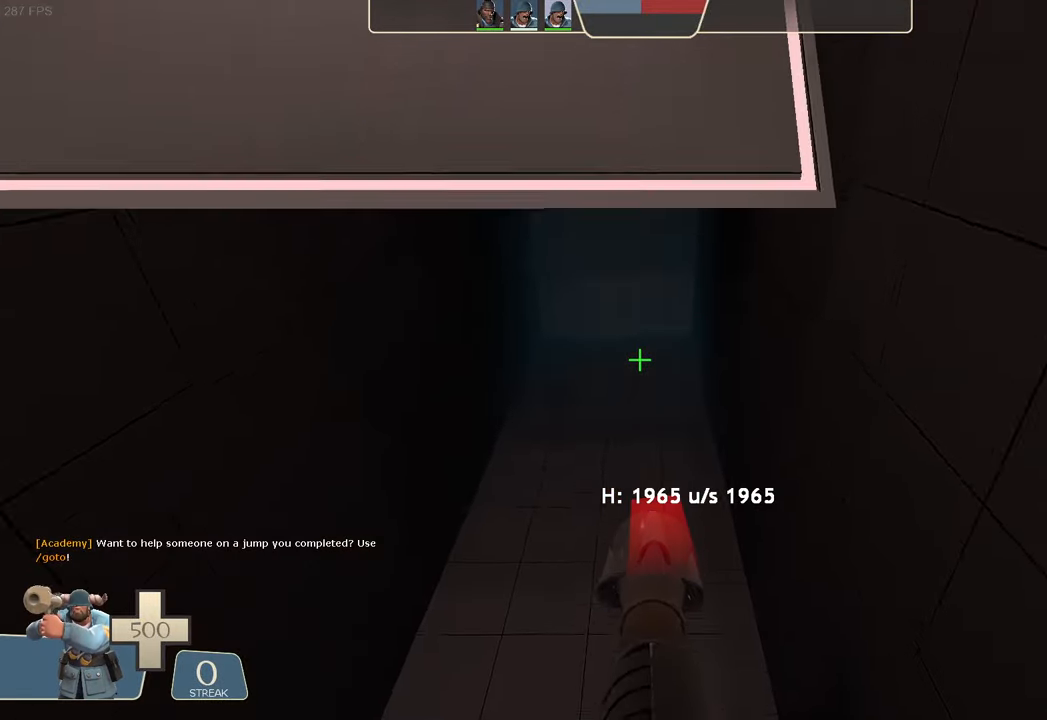
{"dt_ms": 500, "buttons": ["L1", "R2"], "left_stick": "left", "right_stick": "down", "events": [[133, "right_stick", "up"], [167, "left_stick", "left"], [383, "right_stick", "center"], [400, "A", "down"], [417, "A", "up"], [433, "R2", "down"], [433, "right_stick", "down-left"], [500, "right_stick", "down"]]}
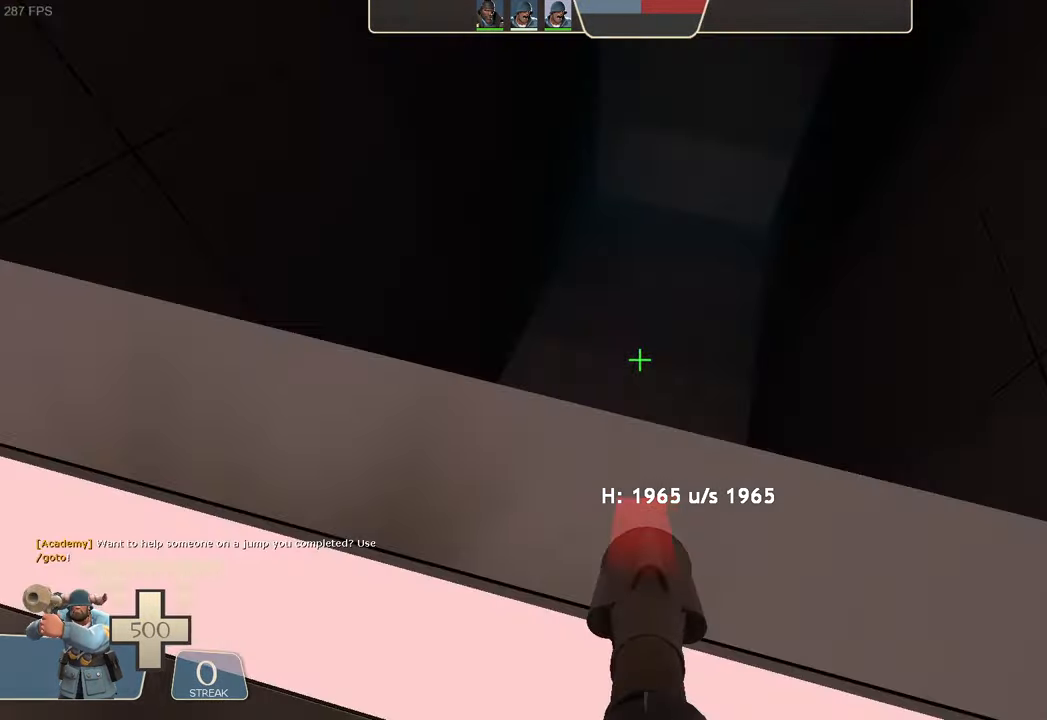
{"dt_ms": 500, "buttons": ["L1"], "left_stick": "right", "right_stick": "center", "events": [[117, "left_stick", "up-right"], [183, "right_stick", "down-right"], [217, "R2", "up"], [350, "right_stick", "center"], [467, "left_stick", "right"]]}
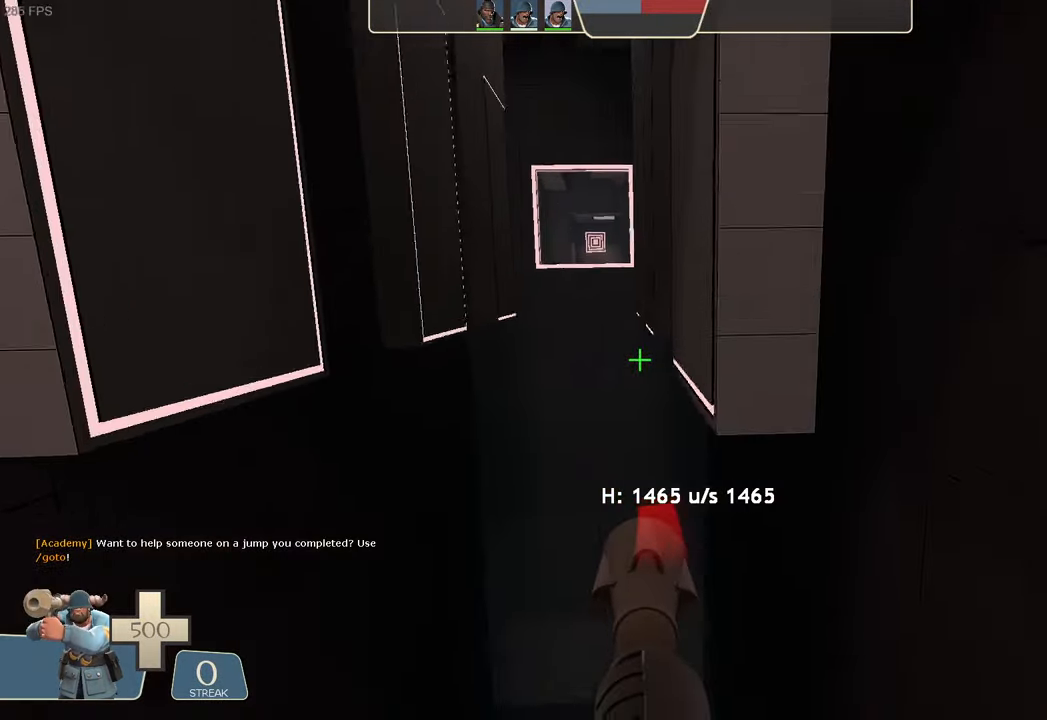
{"dt_ms": 500, "buttons": ["L1"], "left_stick": "left", "right_stick": "right", "events": [[83, "left_stick", "center"], [233, "left_stick", "right"], [267, "right_stick", "up-right"], [384, "left_stick", "center"], [434, "left_stick", "up-left"], [500, "left_stick", "left"], [500, "right_stick", "right"]]}
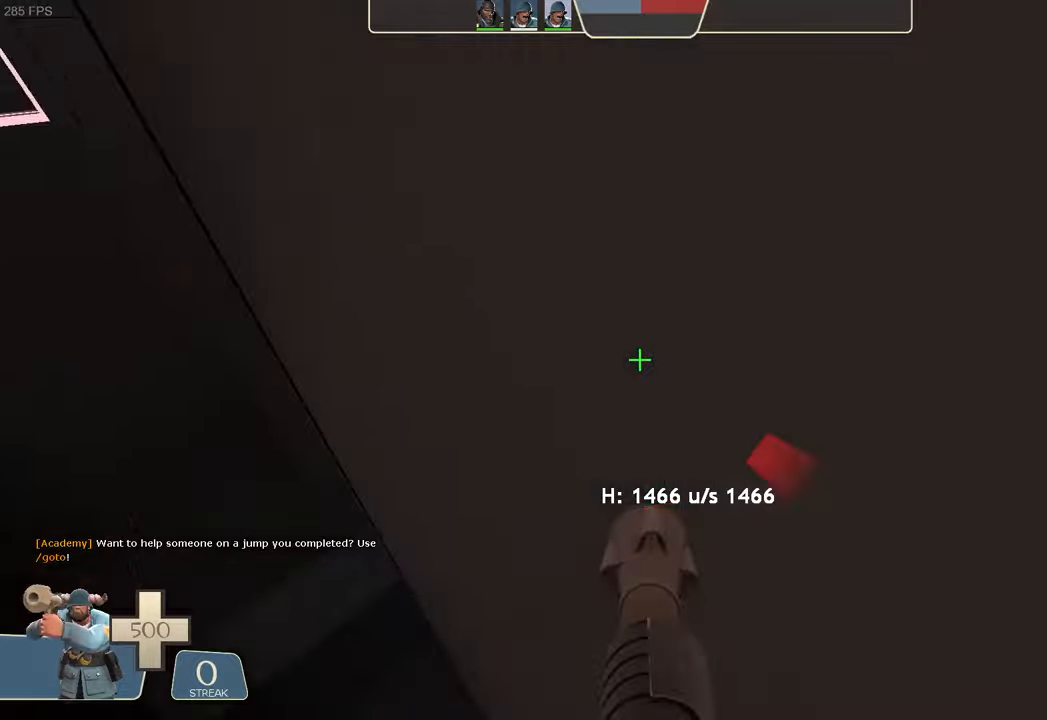
{"dt_ms": 500, "buttons": ["L1", "R2"], "left_stick": "up-left", "right_stick": "left", "events": [[167, "R2", "down"], [200, "right_stick", "down-left"], [300, "A", "down"], [317, "A", "up"], [317, "right_stick", "center"], [367, "right_stick", "left"], [484, "left_stick", "up-left"]]}
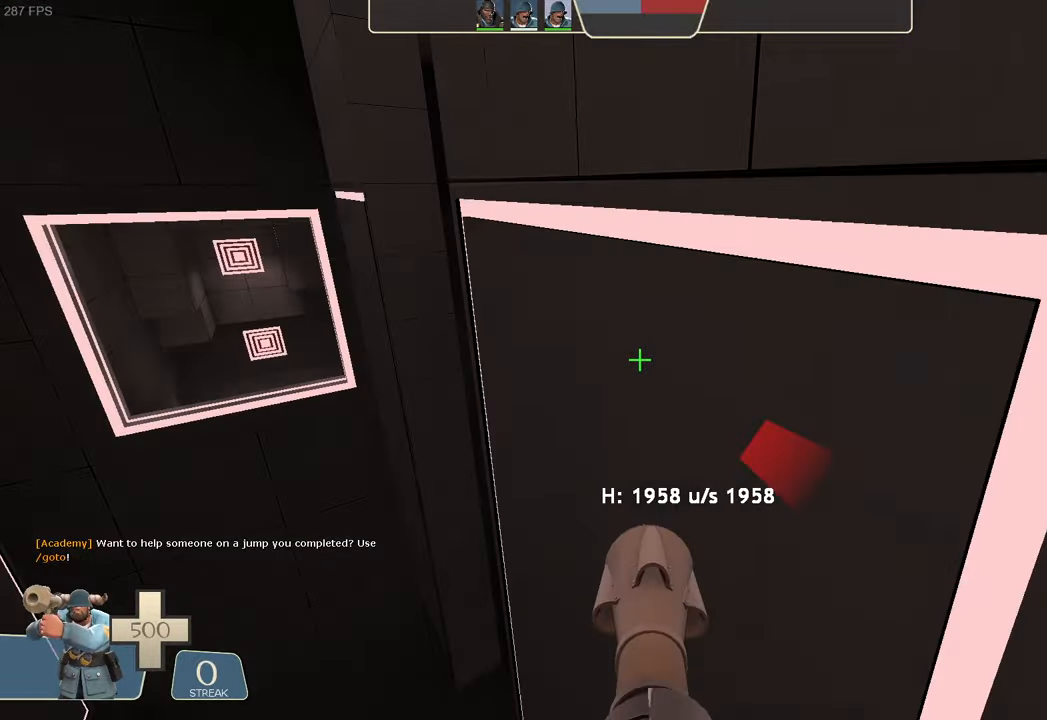
{"dt_ms": 500, "buttons": ["L1"], "left_stick": "down-right", "right_stick": "center", "events": [[34, "R2", "up"], [34, "left_stick", "up"], [84, "right_stick", "up-left"], [100, "R1", "down"], [100, "left_stick", "center"], [117, "L2", "down"], [134, "L2", "up"], [184, "DPAD_UP", "down"], [200, "DPAD_UP", "up"], [250, "R1", "up"], [300, "right_stick", "center"], [484, "left_stick", "down-right"]]}
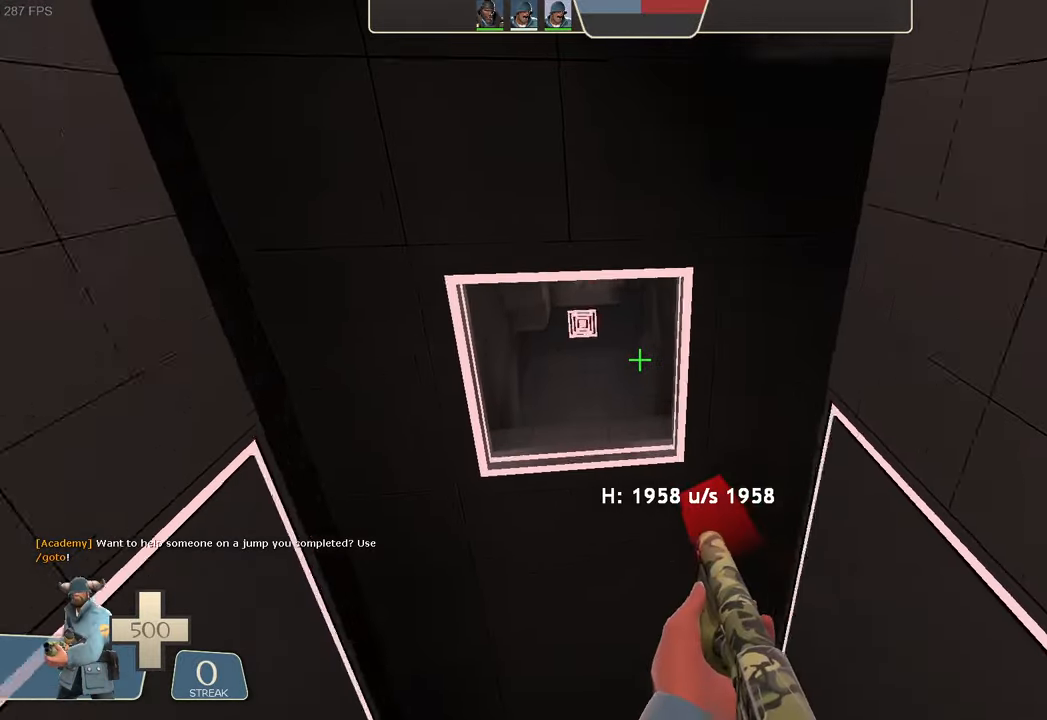
{"dt_ms": 500, "buttons": ["L1"], "left_stick": "down", "right_stick": "center", "events": [[300, "left_stick", "center"], [450, "left_stick", "down"]]}
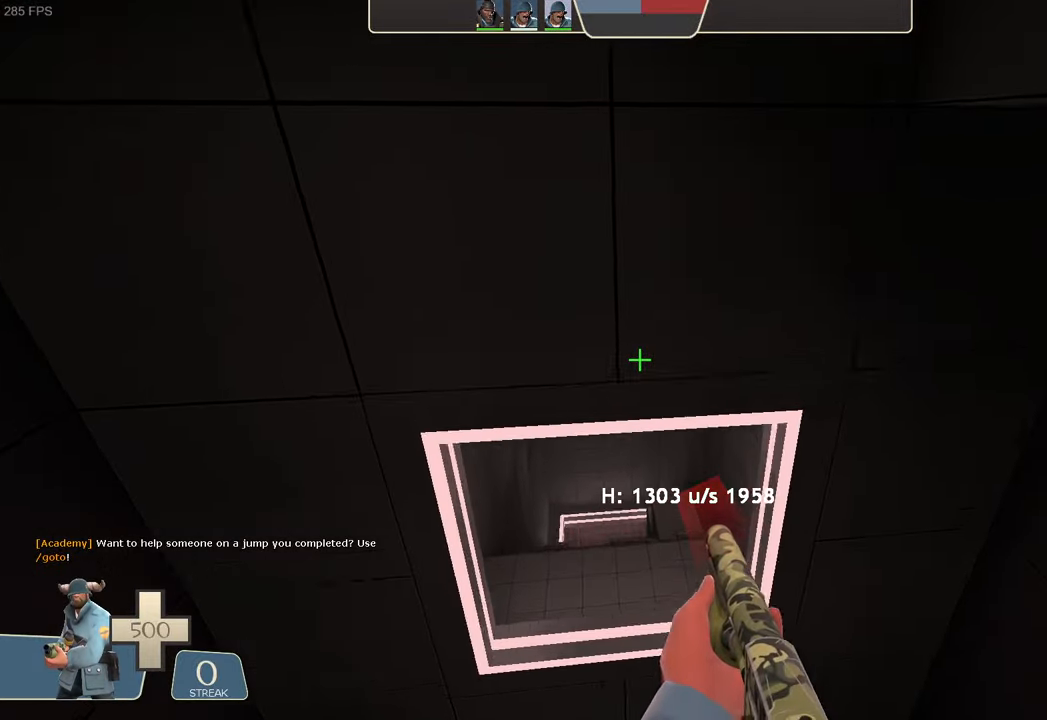
{"dt_ms": 500, "buttons": ["L1"], "left_stick": "down-right", "right_stick": "center", "events": [[67, "left_stick", "center"], [134, "left_stick", "down-right"], [234, "left_stick", "center"], [367, "left_stick", "down-right"]]}
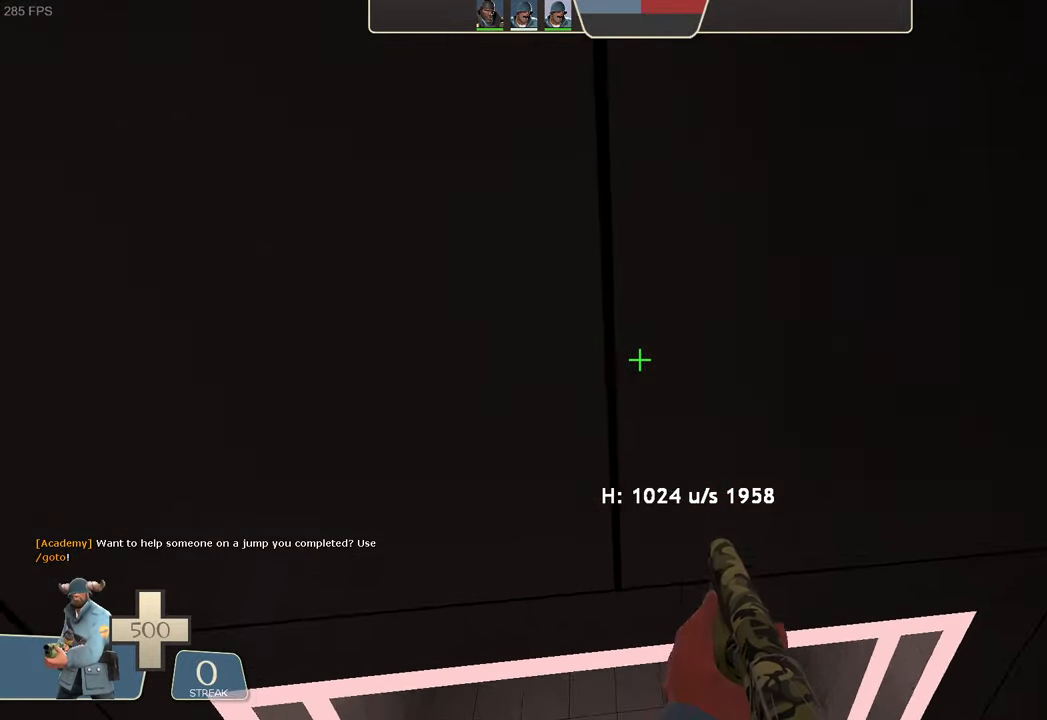
{"dt_ms": 500, "buttons": ["L1"], "left_stick": "center", "right_stick": "center", "events": [[84, "left_stick", "center"], [284, "left_stick", "left"], [500, "left_stick", "center"]]}
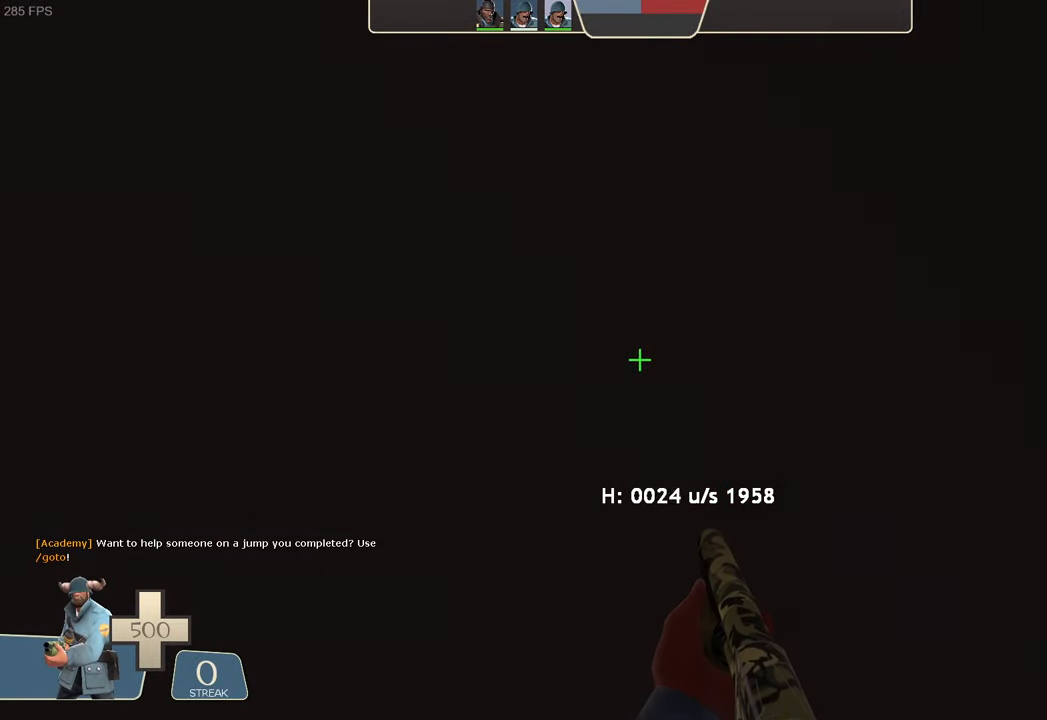
{"dt_ms": 1000, "buttons": ["L1"], "left_stick": "center", "right_stick": "center"}
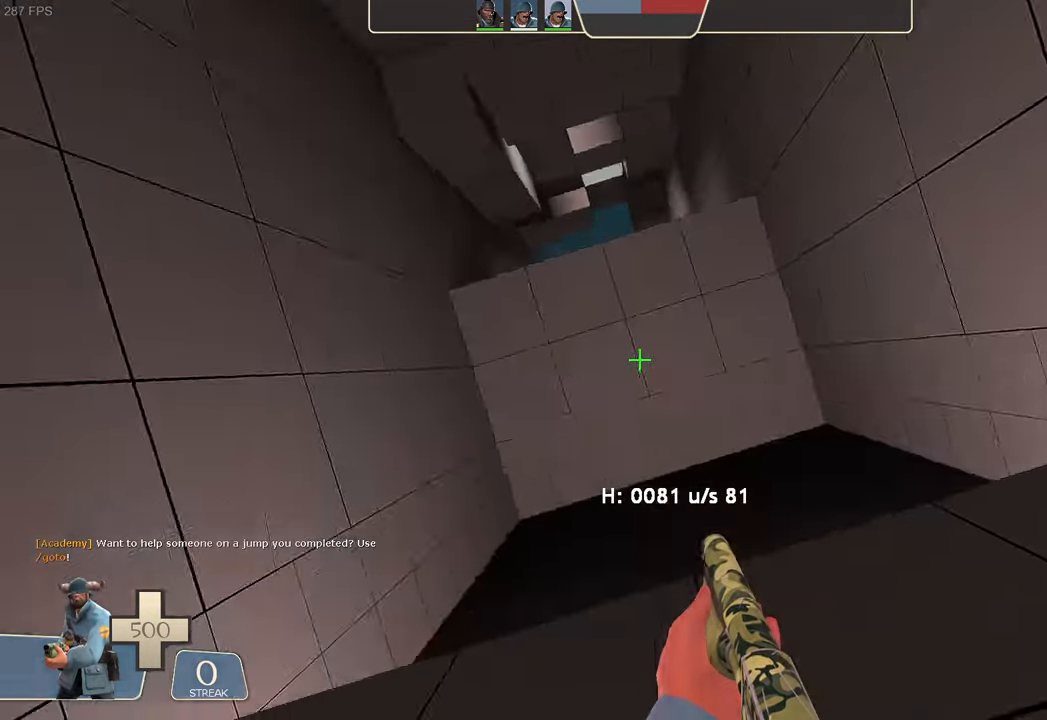
{"dt_ms": 500, "buttons": [], "left_stick": "center", "right_stick": "center", "events": [[250, "R2", "down"], [284, "L2", "down"], [334, "L2", "up"], [334, "R2", "up"], [434, "L1", "up"]]}
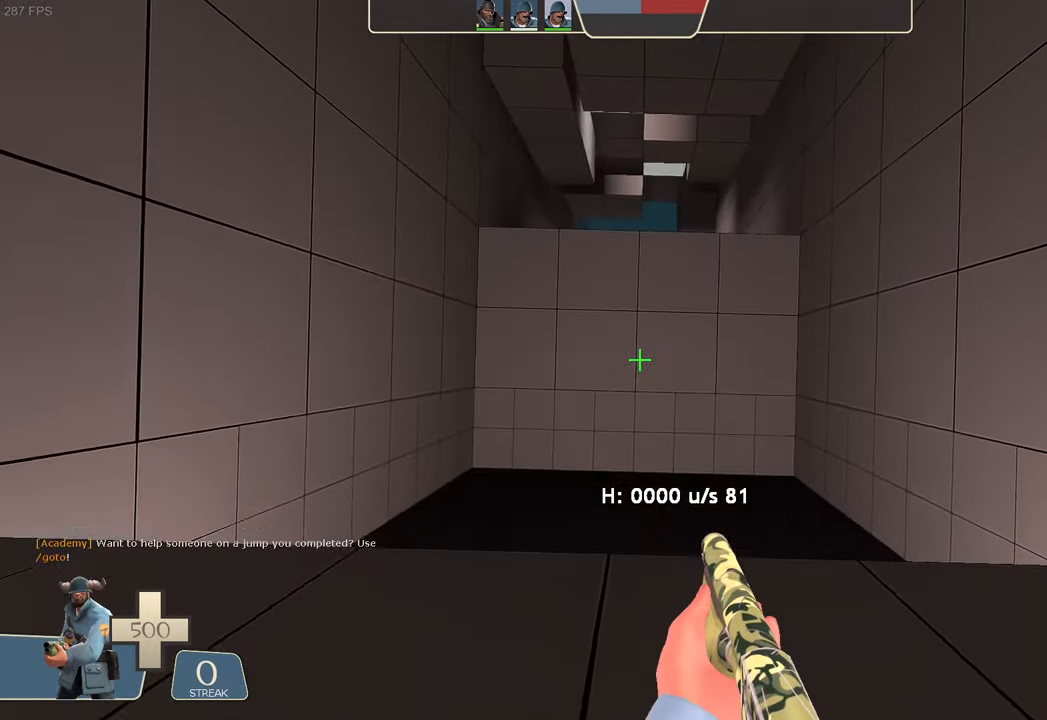
{"dt_ms": 1000, "buttons": ["L2", "R1", "R2"], "left_stick": "center", "right_stick": "right"}
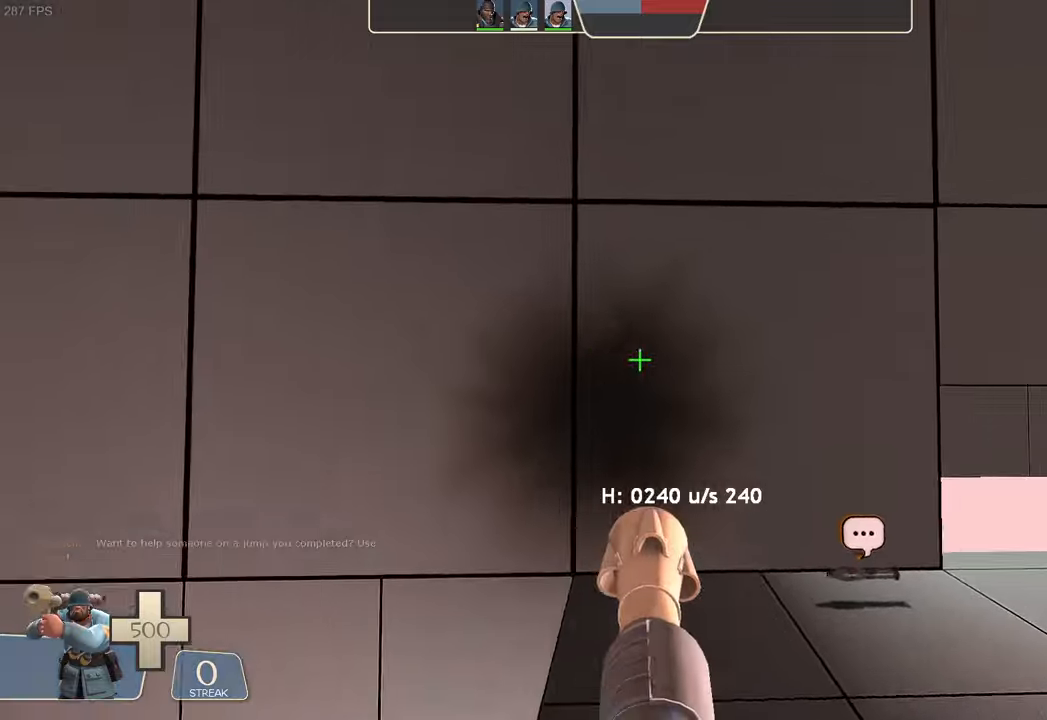
{"dt_ms": 500, "buttons": [], "left_stick": "up-left", "right_stick": "center"}
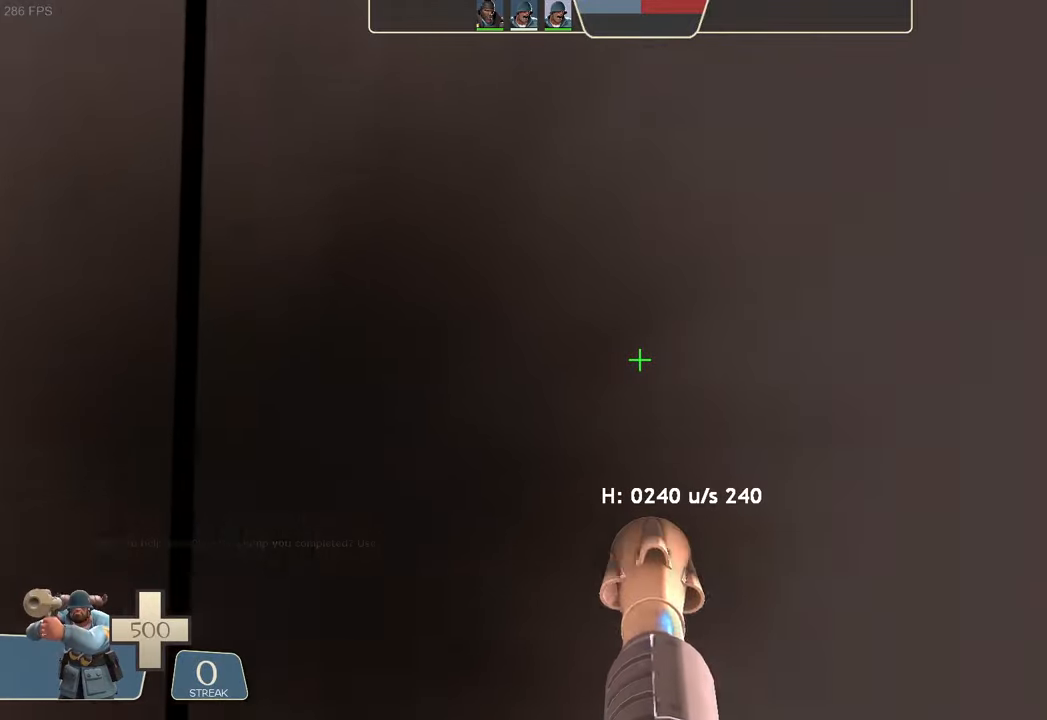
{"dt_ms": 500, "buttons": ["L1", "R2"], "left_stick": "left", "right_stick": "left", "events": [[100, "left_stick", "left"], [100, "right_stick", "up-right"], [250, "L1", "down"], [350, "left_stick", "center"], [366, "R2", "down"], [383, "right_stick", "left"], [433, "left_stick", "left"]]}
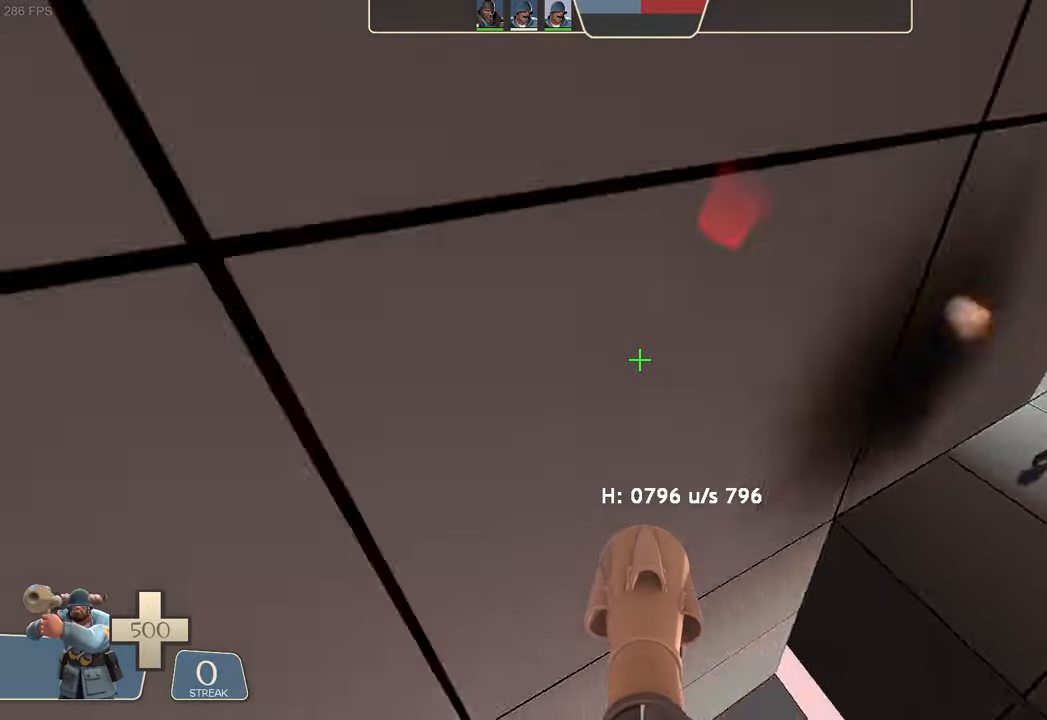
{"dt_ms": 500, "buttons": ["L1"], "left_stick": "up-right", "right_stick": "up", "events": [[283, "left_stick", "up"], [416, "left_stick", "up-right"], [450, "R2", "up"], [483, "right_stick", "up"]]}
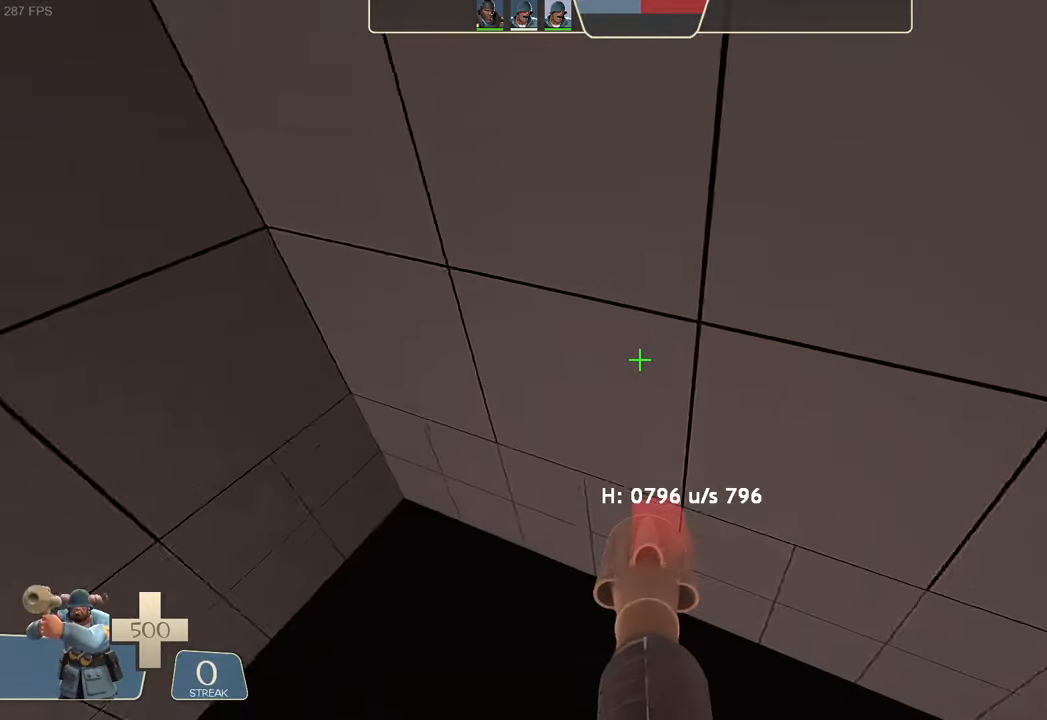
{"dt_ms": 500, "buttons": [], "left_stick": "center", "right_stick": "center", "events": [[183, "left_stick", "right"], [183, "right_stick", "center"], [383, "left_stick", "center"], [416, "L1", "up"]]}
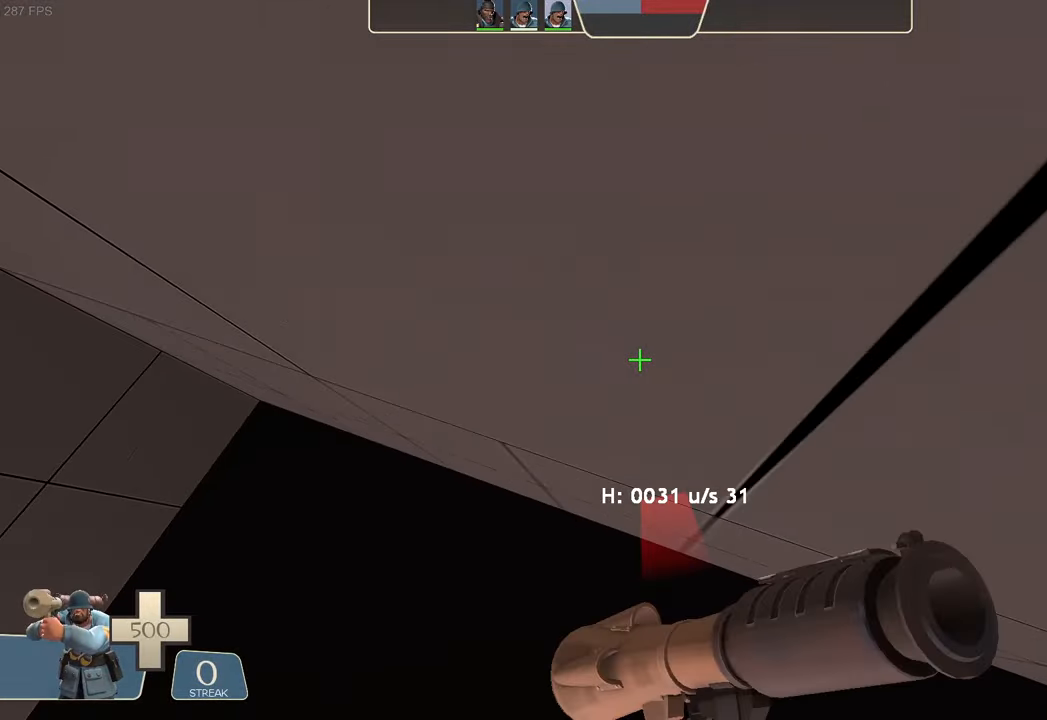
{"dt_ms": 500, "buttons": [], "left_stick": "up-right", "right_stick": "right", "events": [[233, "left_stick", "up-right"], [300, "right_stick", "right"]]}
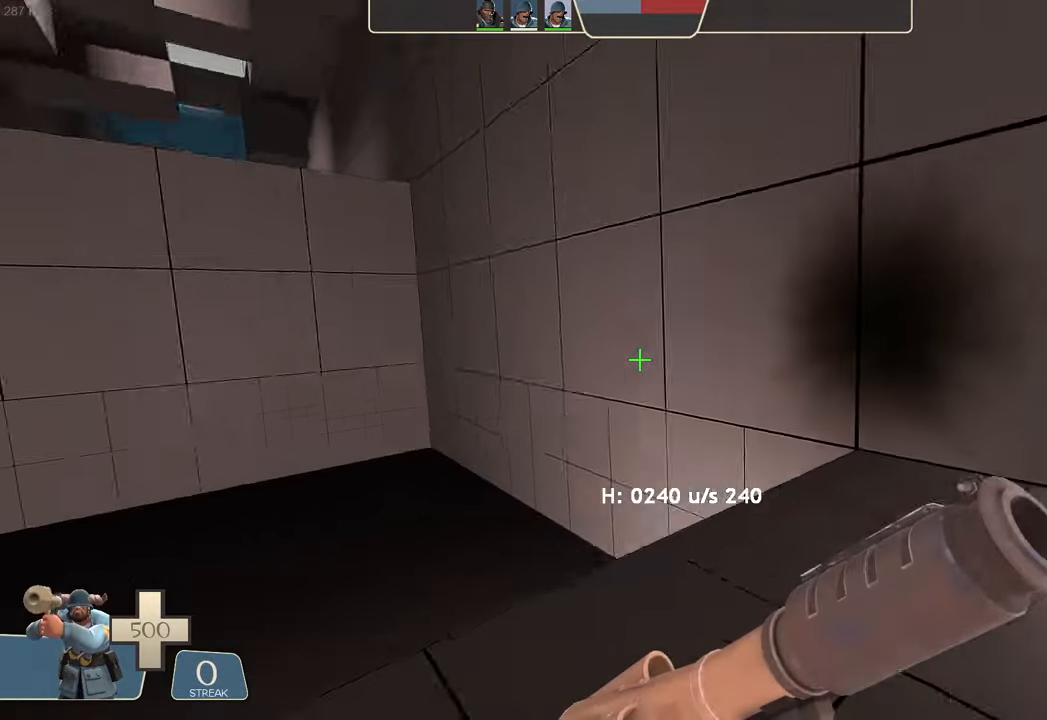
{"dt_ms": 1000, "buttons": ["L1"], "left_stick": "center", "right_stick": "up-right"}
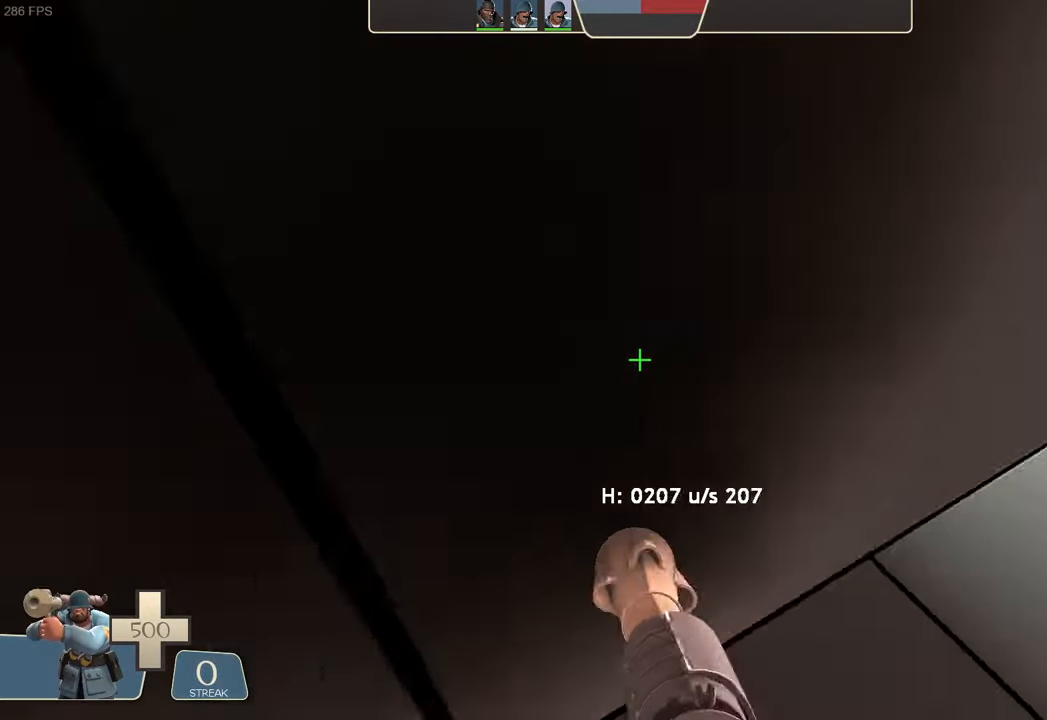
{"dt_ms": 500, "buttons": ["L1", "R2"], "left_stick": "center", "right_stick": "left", "events": [[50, "left_stick", "left"], [83, "R2", "down"], [100, "right_stick", "left"], [433, "left_stick", "center"]]}
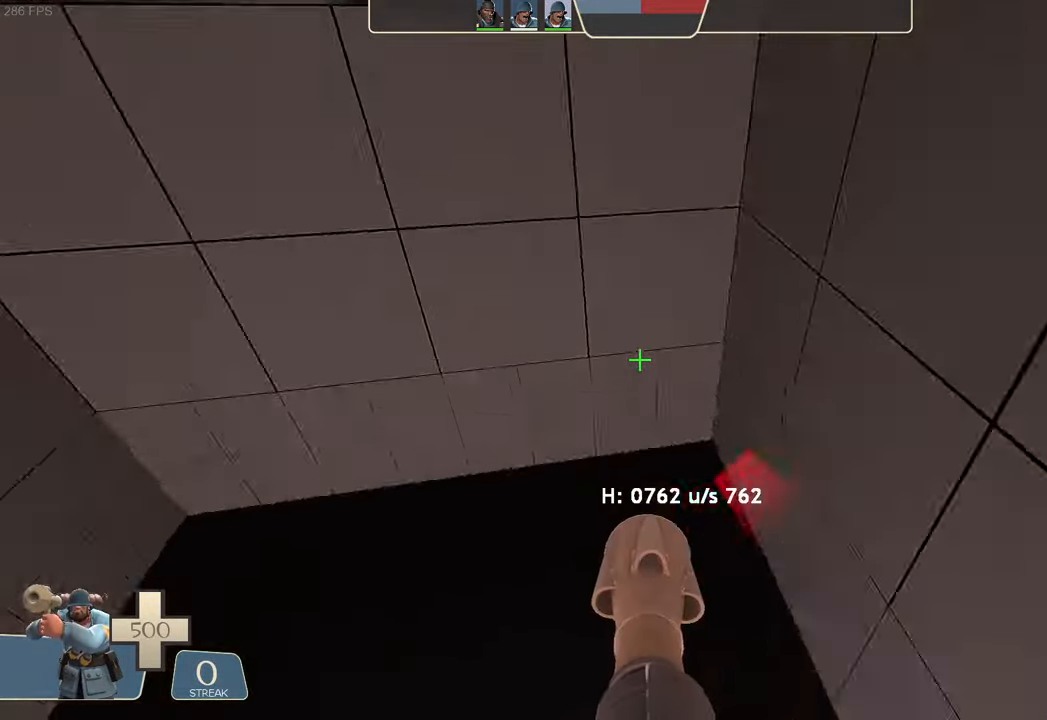
{"dt_ms": 500, "buttons": ["L1"], "left_stick": "right", "right_stick": "center", "events": [[16, "left_stick", "up-right"], [100, "right_stick", "up-left"], [200, "R2", "up"], [300, "right_stick", "up-right"], [416, "left_stick", "right"], [500, "right_stick", "center"]]}
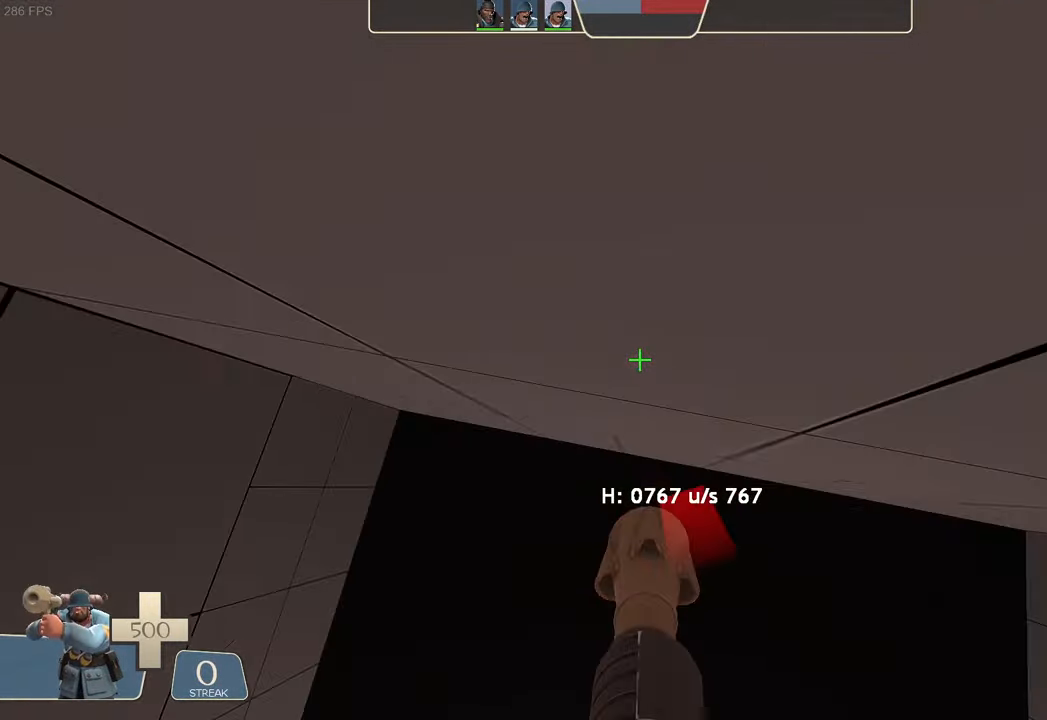
{"dt_ms": 500, "buttons": [], "left_stick": "center", "right_stick": "center", "events": [[233, "L1", "up"], [350, "left_stick", "center"]]}